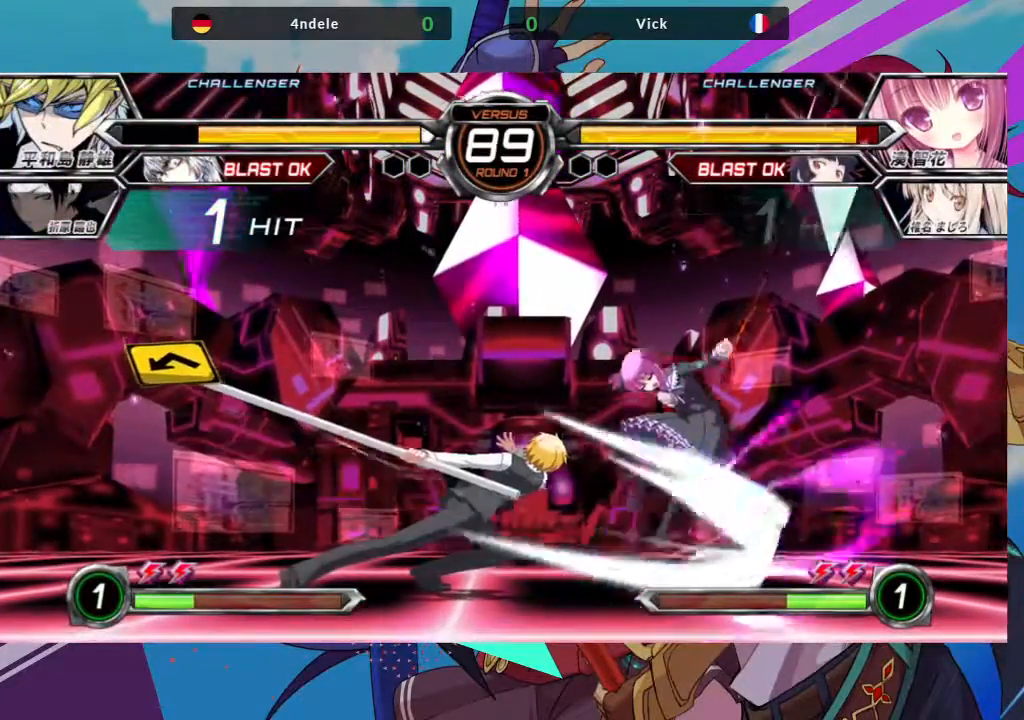
Gameplay with a controller (arcade stick); each line is a JSON object with the inputs held at the frame after it. "events" lists button and stick changes between this image and that frame as [ms after this image, input, new state], when the widget could be followed in between. Not read: L3 R3.
{"buttons": ["SQUARE"], "left_stick": "right", "events": [[267, "SQUARE", "down"], [400, "SQUARE", "up"], [467, "SQUARE", "down"]]}
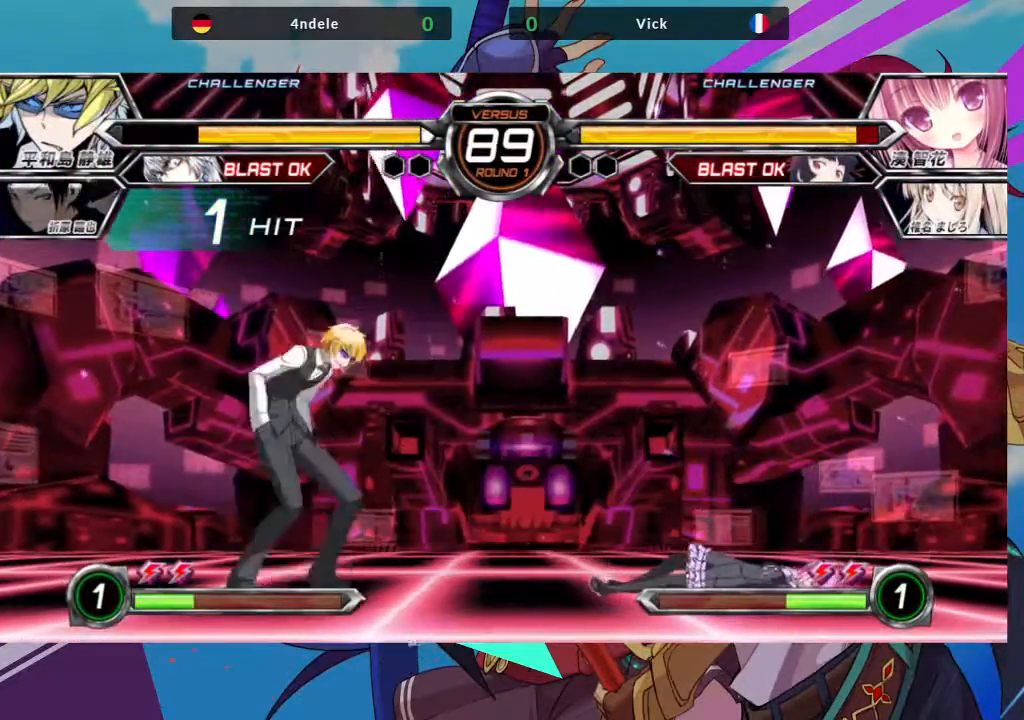
{"buttons": [], "left_stick": "down-right", "events": [[133, "SQUARE", "up"], [233, "left_stick", "down-right"]]}
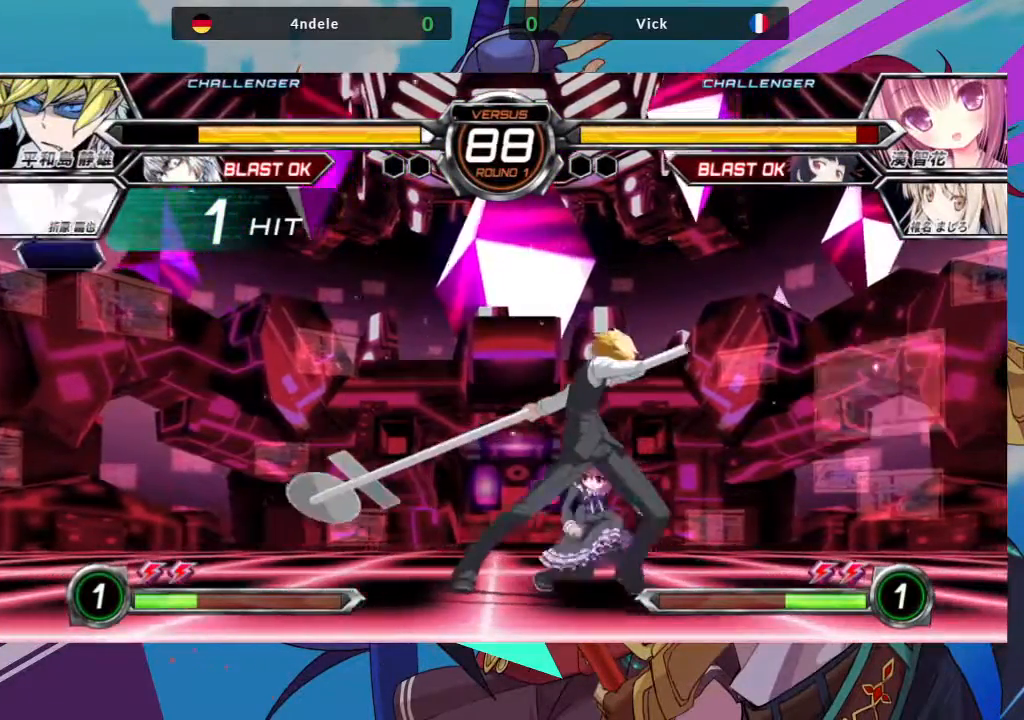
{"buttons": [], "left_stick": "down-right", "events": []}
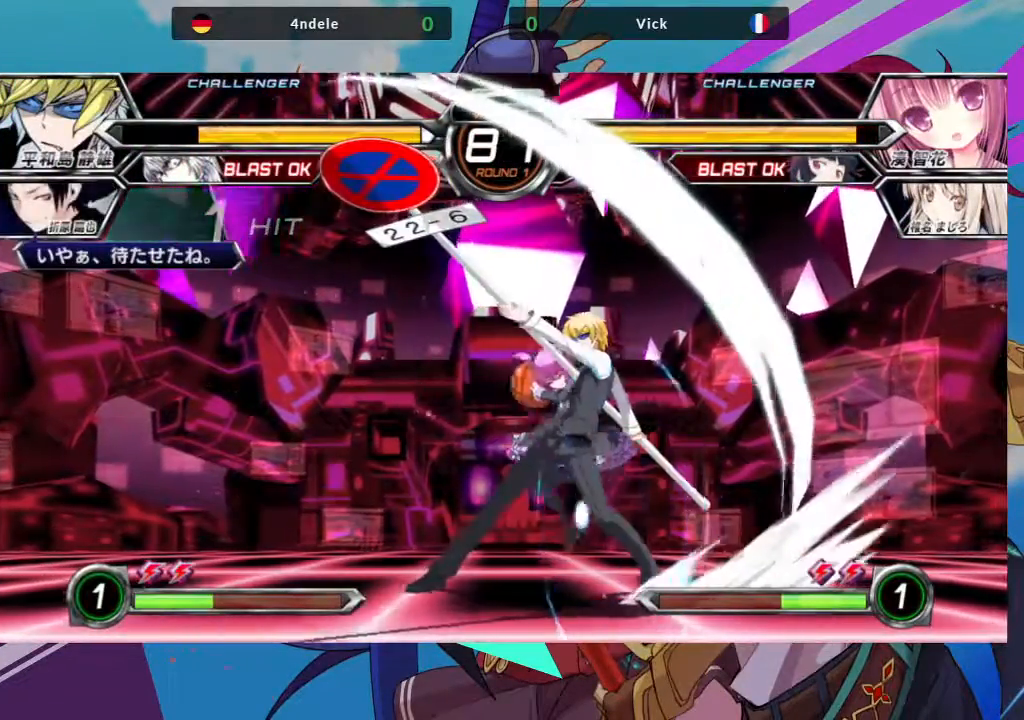
{"buttons": [], "left_stick": "down-right"}
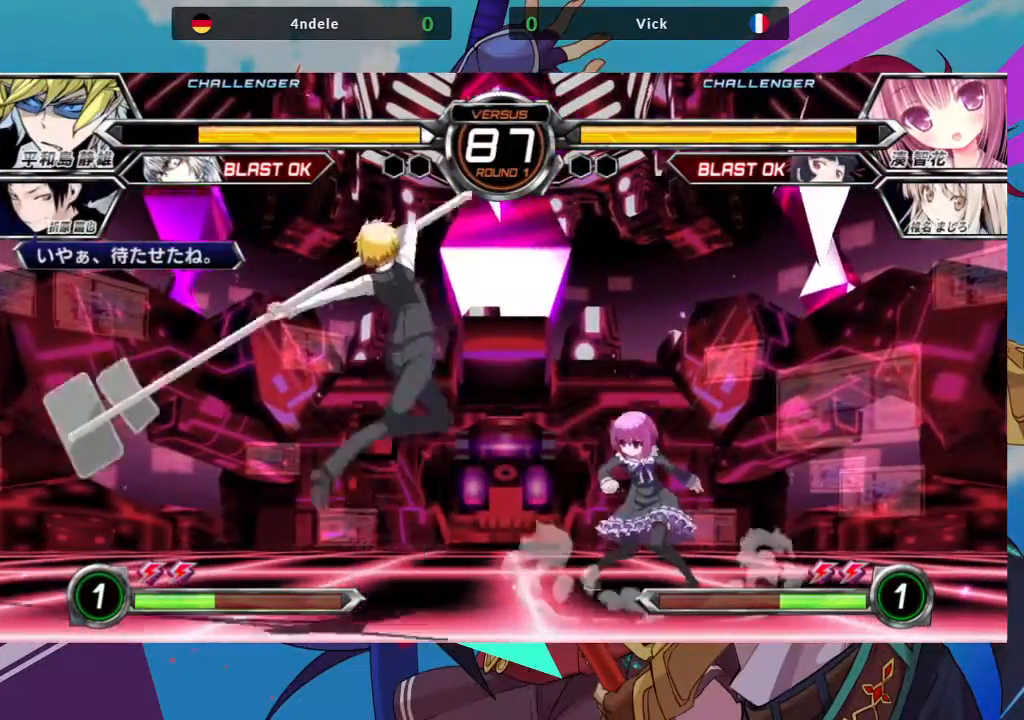
{"buttons": ["SQUARE"], "left_stick": "right", "events": [[417, "left_stick", "right"], [467, "SQUARE", "down"]]}
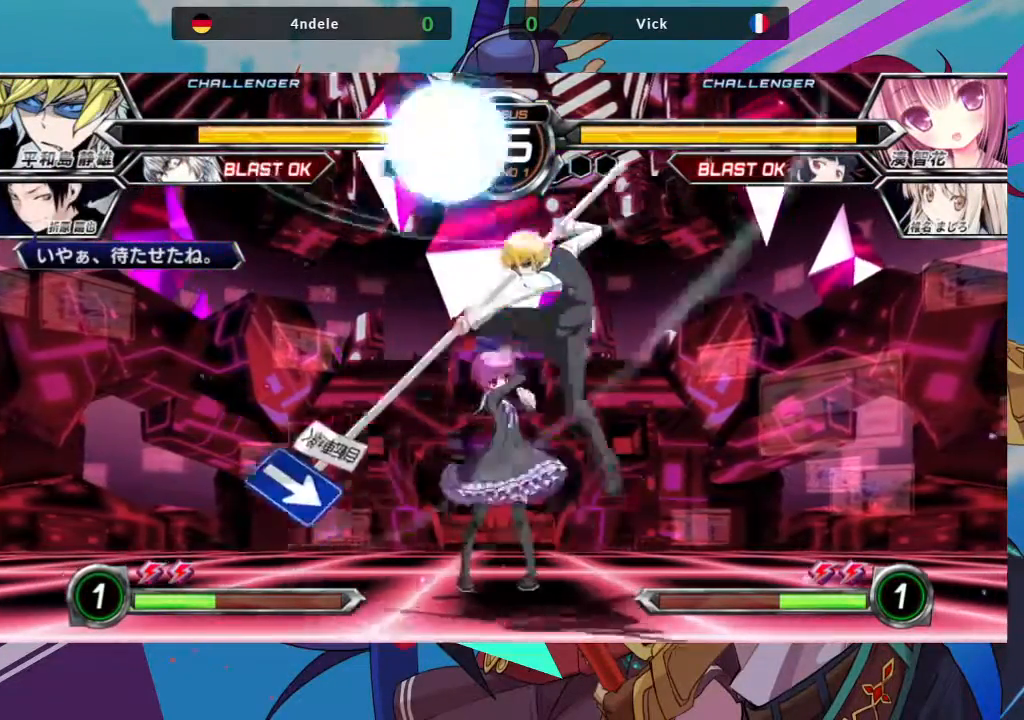
{"buttons": [], "left_stick": "down"}
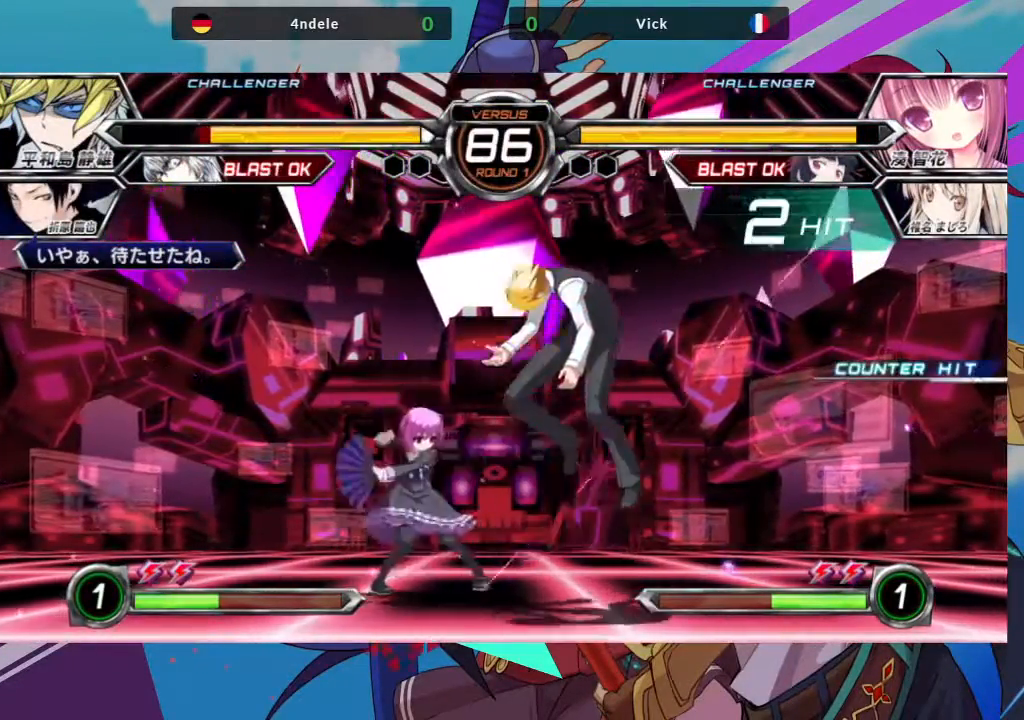
{"buttons": [], "left_stick": "down-left", "events": [[33, "TRIANGLE", "down"], [50, "left_stick", "center"], [133, "TRIANGLE", "up"], [500, "left_stick", "down-left"]]}
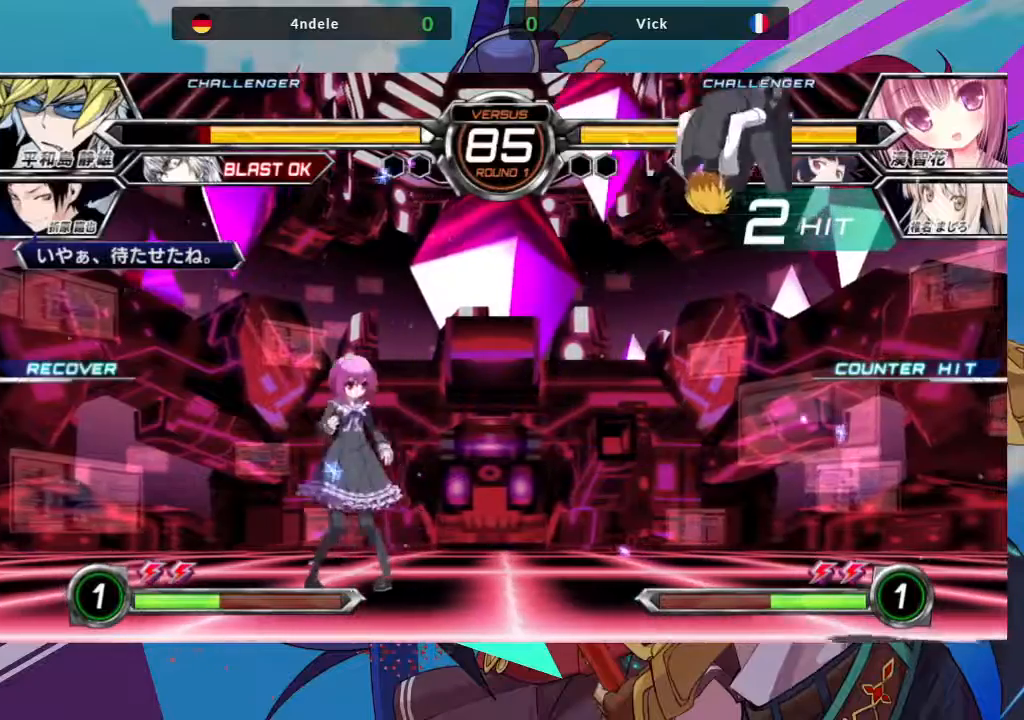
{"buttons": [], "left_stick": "left"}
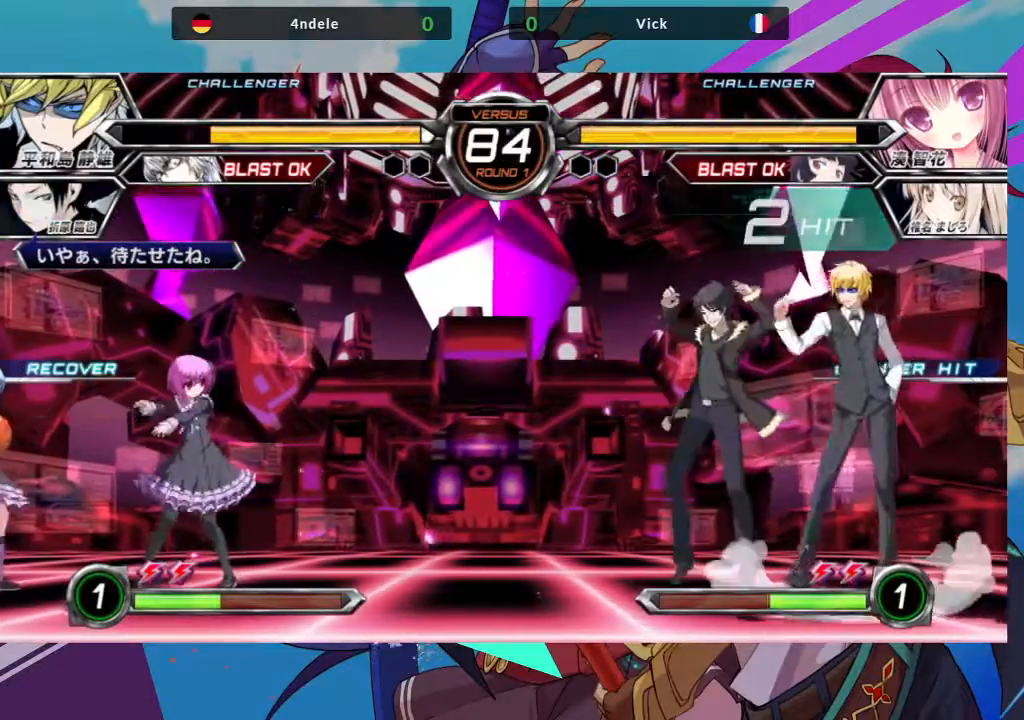
{"buttons": [], "left_stick": "left", "events": []}
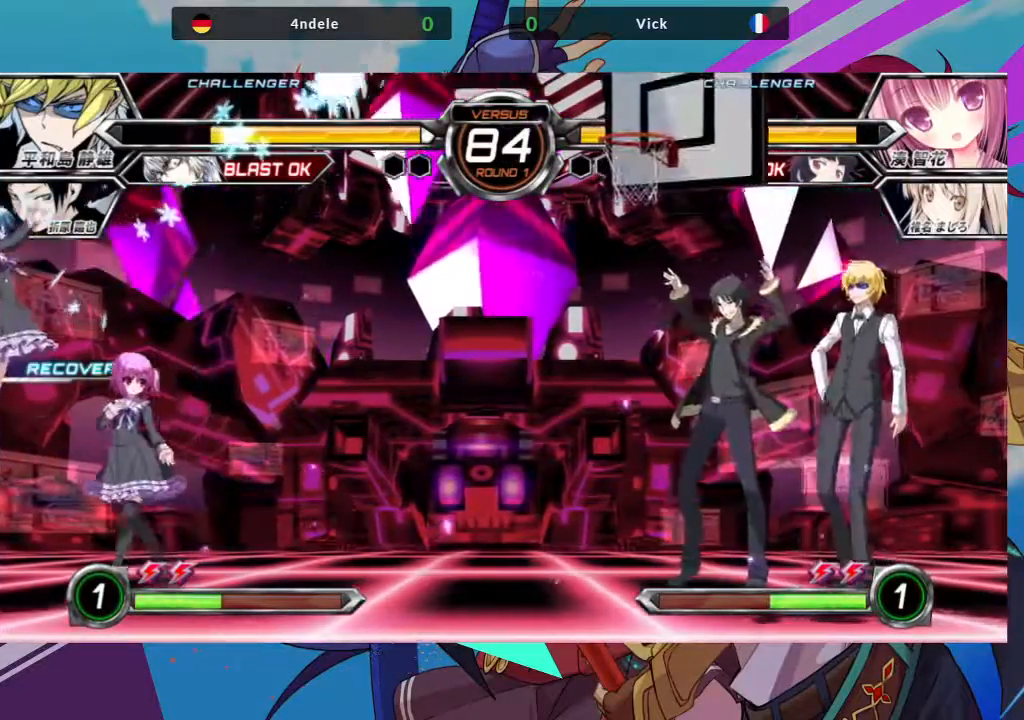
{"buttons": ["R1"], "left_stick": "left", "events": [[483, "R1", "down"]]}
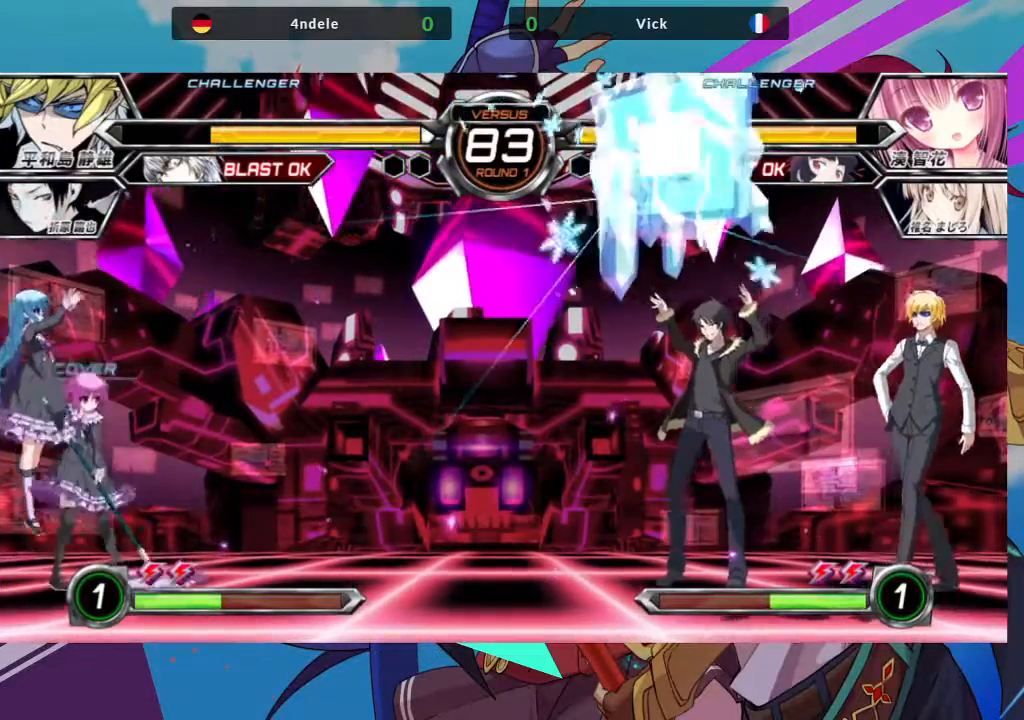
{"buttons": [], "left_stick": "left", "events": [[83, "R1", "up"]]}
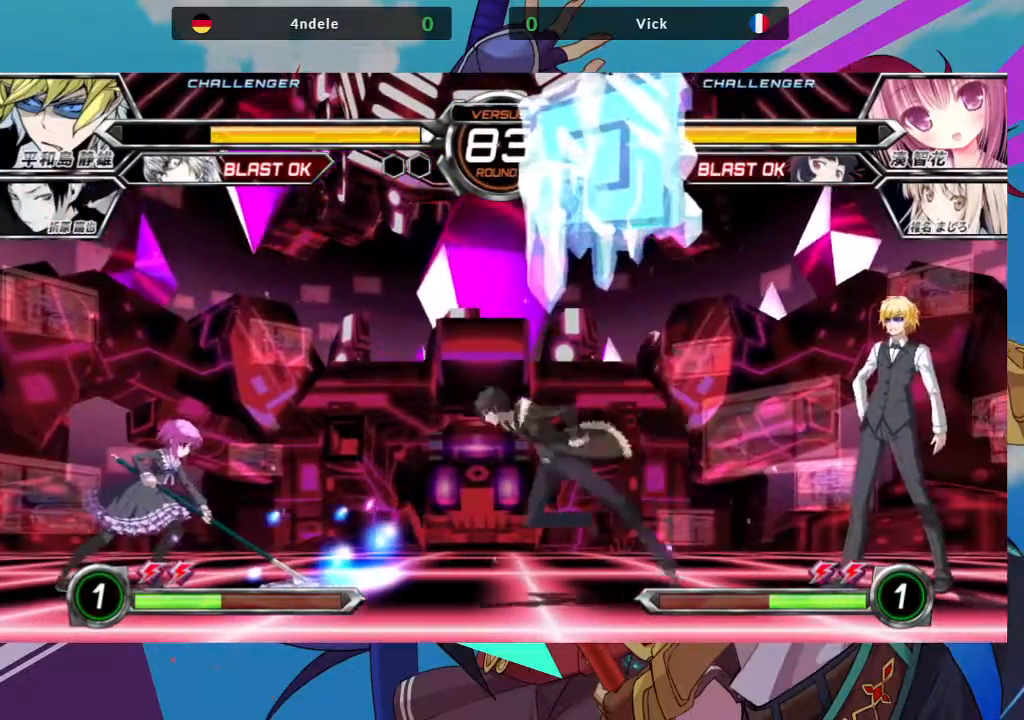
{"buttons": [], "left_stick": "left", "events": []}
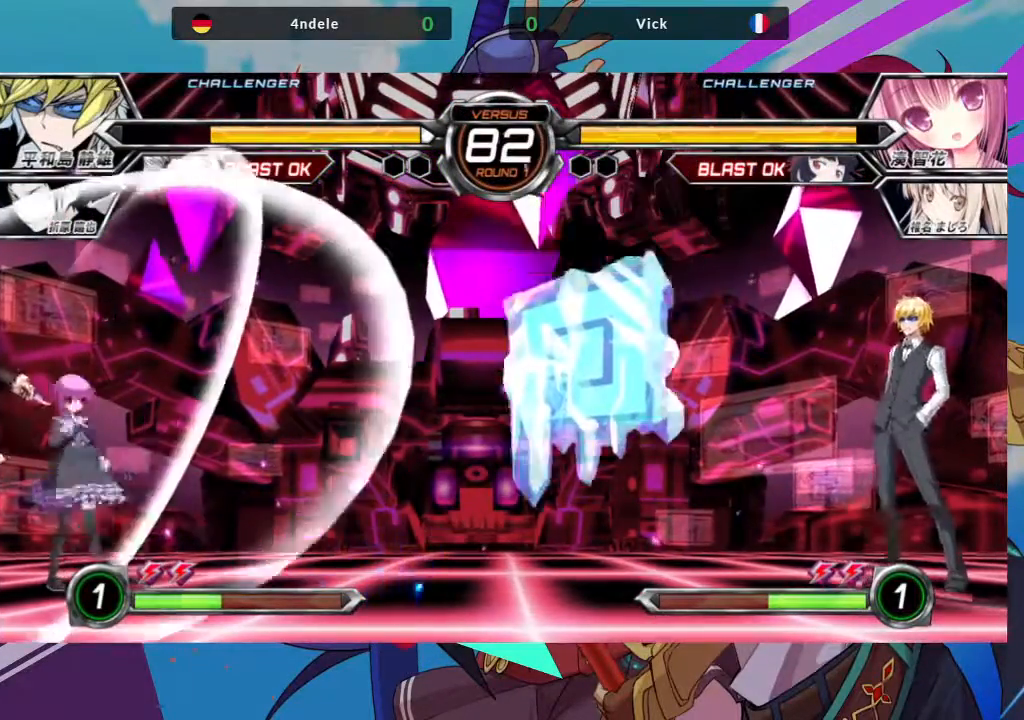
{"buttons": [], "left_stick": "left", "events": []}
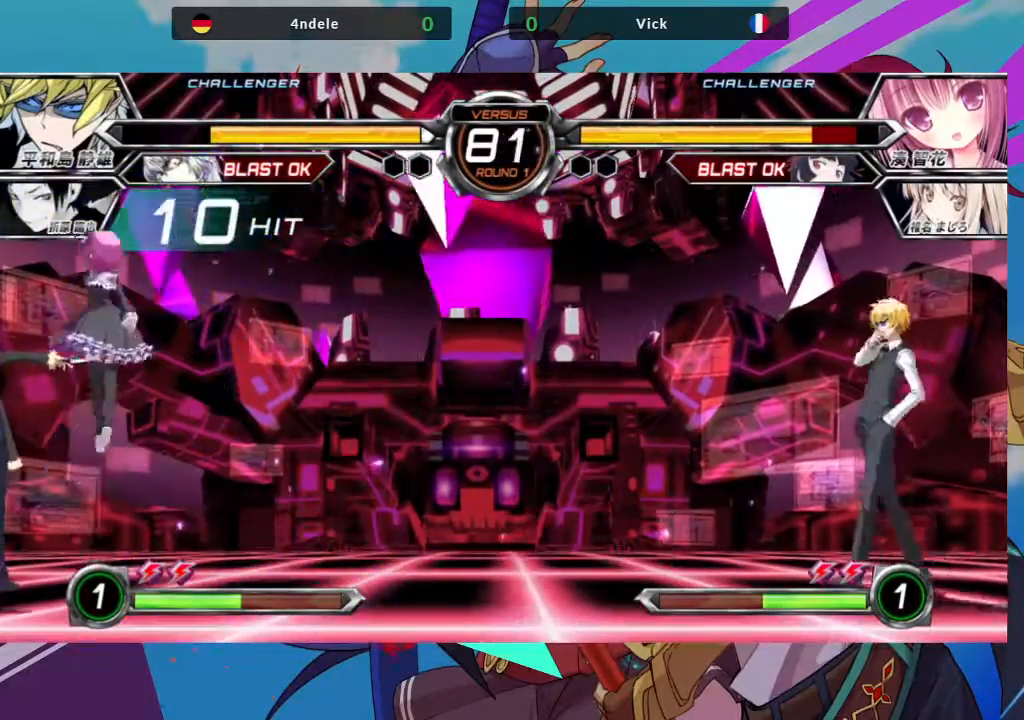
{"buttons": ["SQUARE"], "left_stick": "left", "events": [[383, "TRIANGLE", "down"], [433, "SQUARE", "down"], [500, "TRIANGLE", "up"]]}
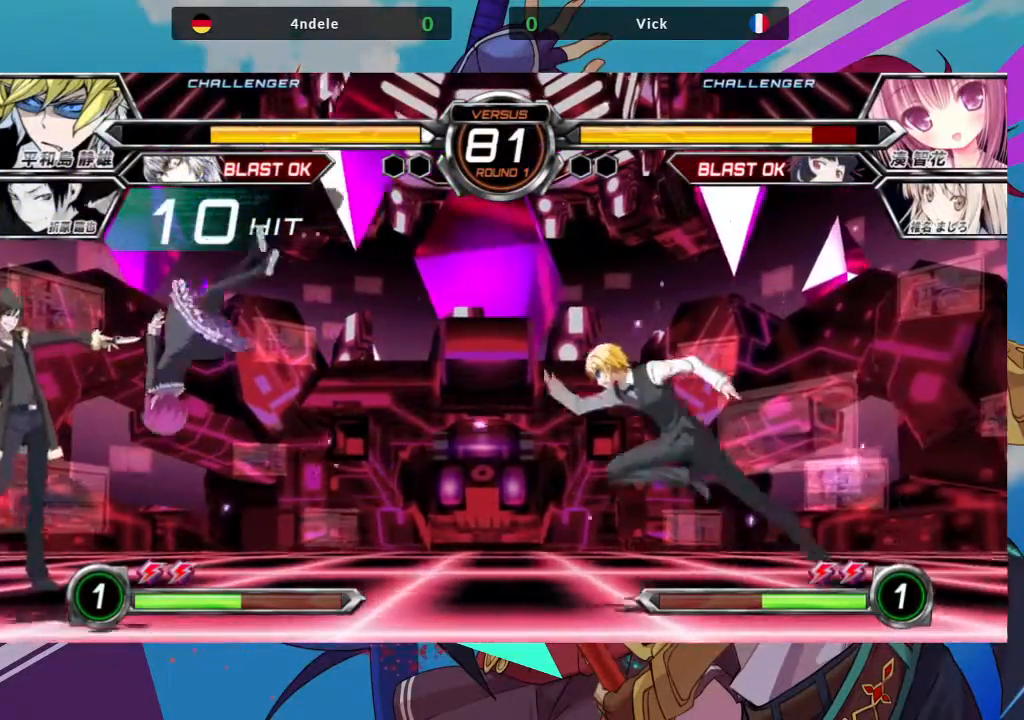
{"buttons": [], "left_stick": "down-left", "events": [[50, "SQUARE", "up"], [483, "left_stick", "down-left"]]}
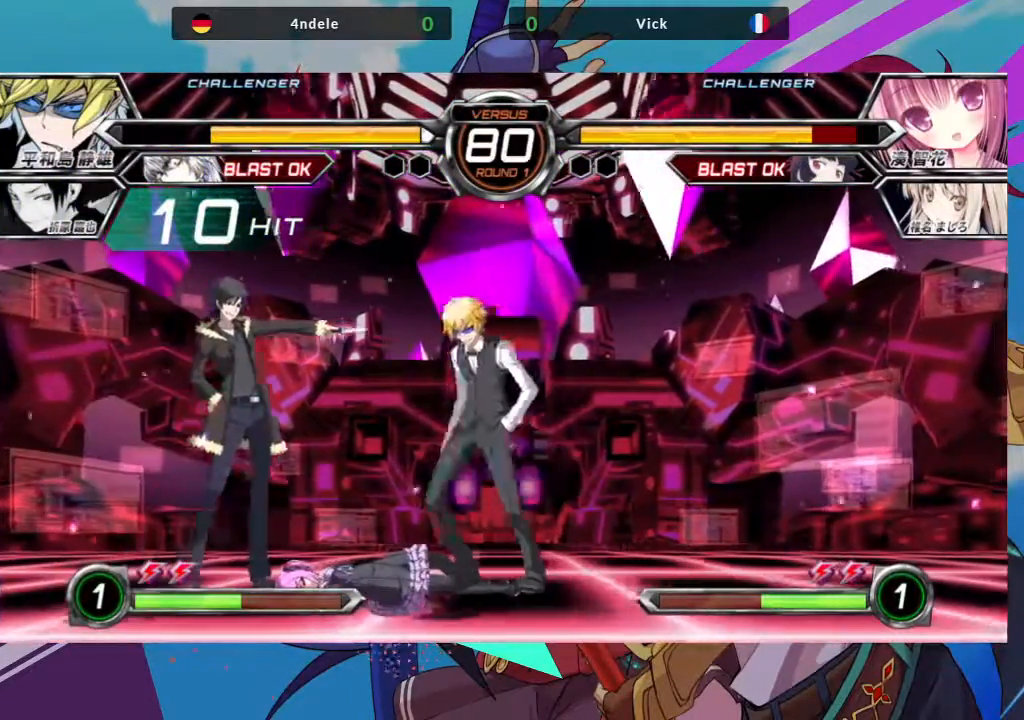
{"buttons": [], "left_stick": "down-left", "events": []}
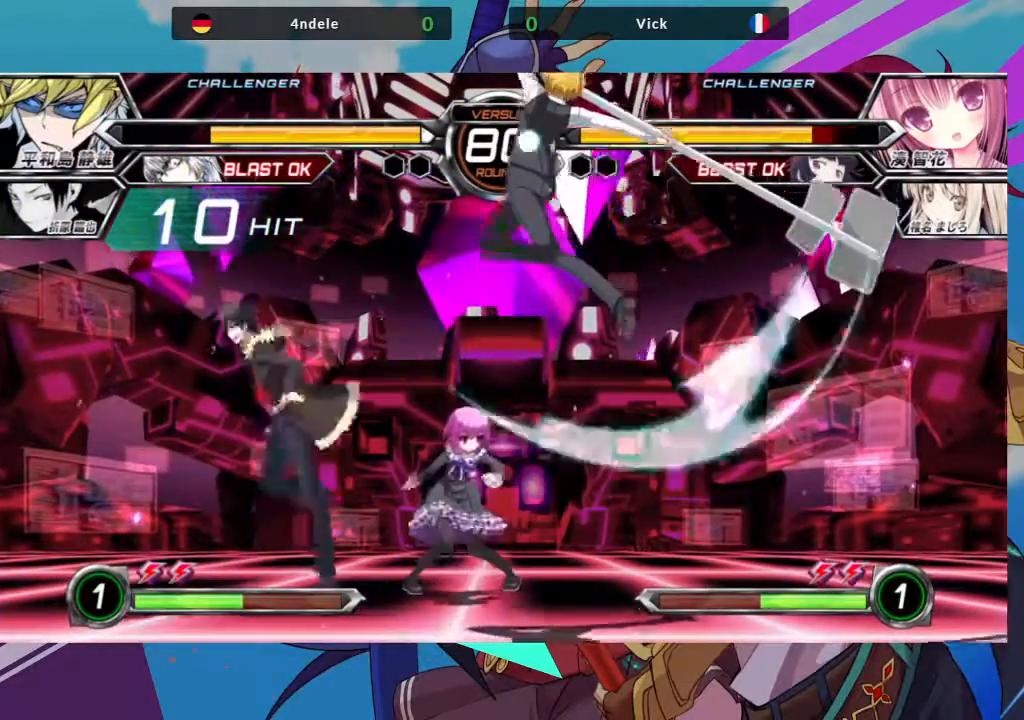
{"buttons": [], "left_stick": "down-left", "events": [[33, "left_stick", "left"], [133, "TRIANGLE", "down"], [150, "SQUARE", "down"], [300, "SQUARE", "up"], [300, "TRIANGLE", "up"], [417, "left_stick", "down-left"]]}
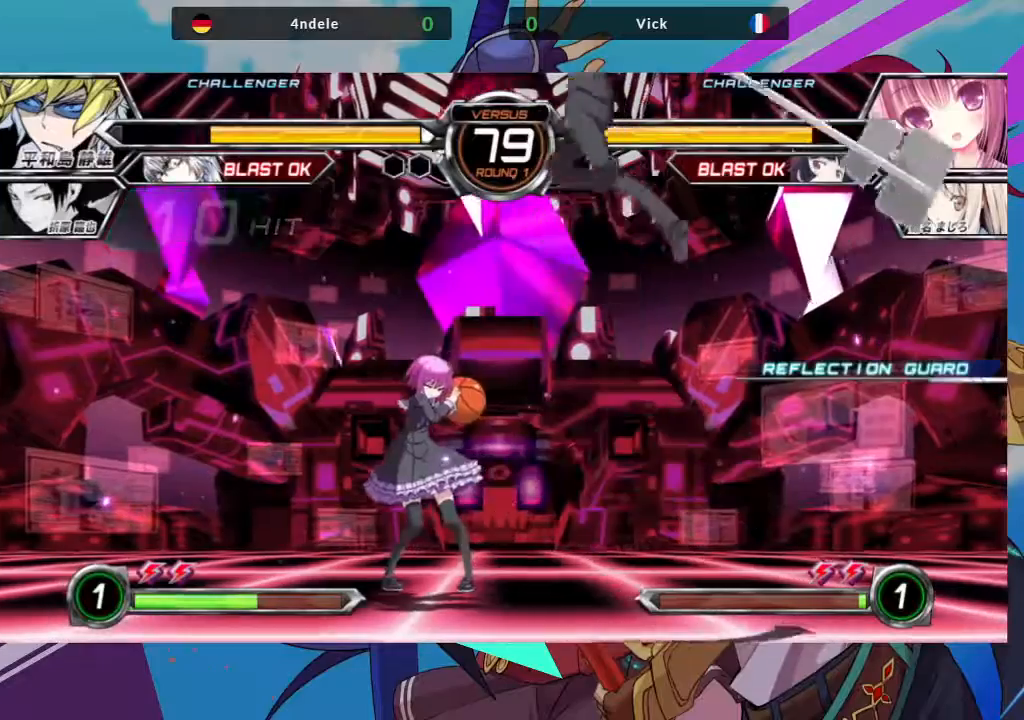
{"buttons": [], "left_stick": "down-left", "events": [[300, "SQUARE", "down"], [300, "TRIANGLE", "down"], [400, "SQUARE", "up"], [400, "TRIANGLE", "up"]]}
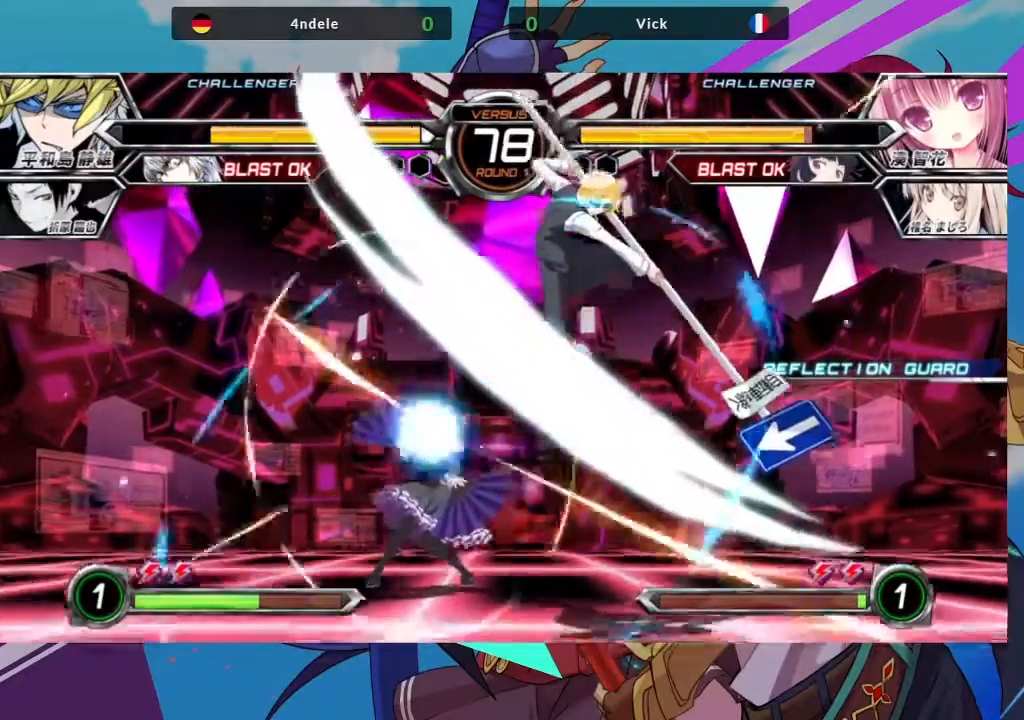
{"buttons": [], "left_stick": "center", "events": [[433, "left_stick", "center"]]}
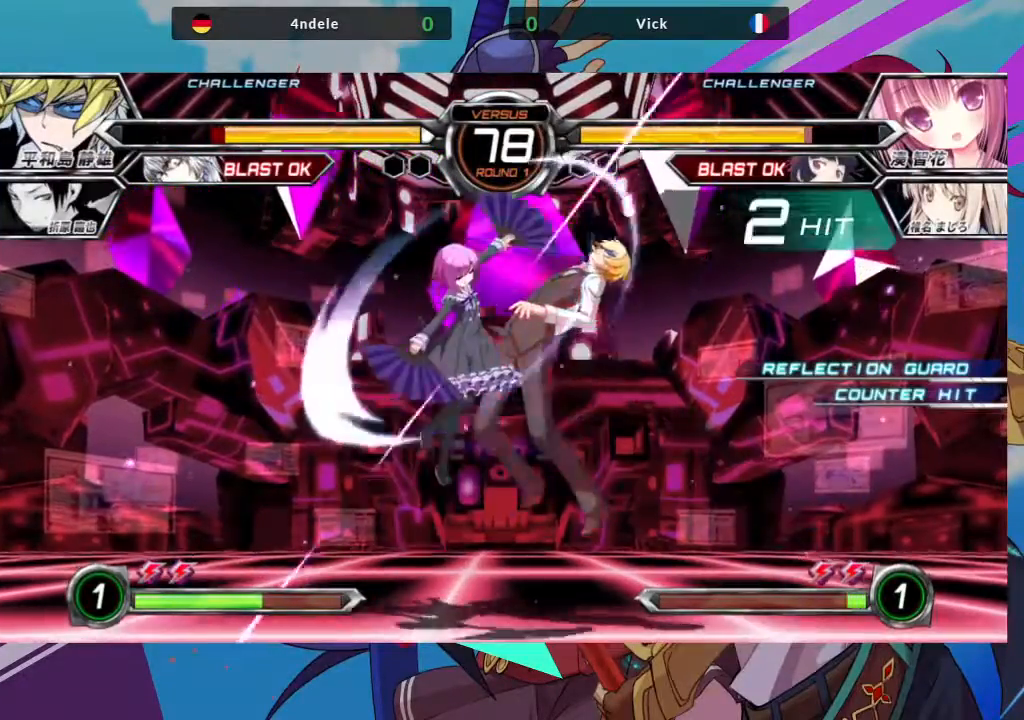
{"buttons": [], "left_stick": "center", "events": []}
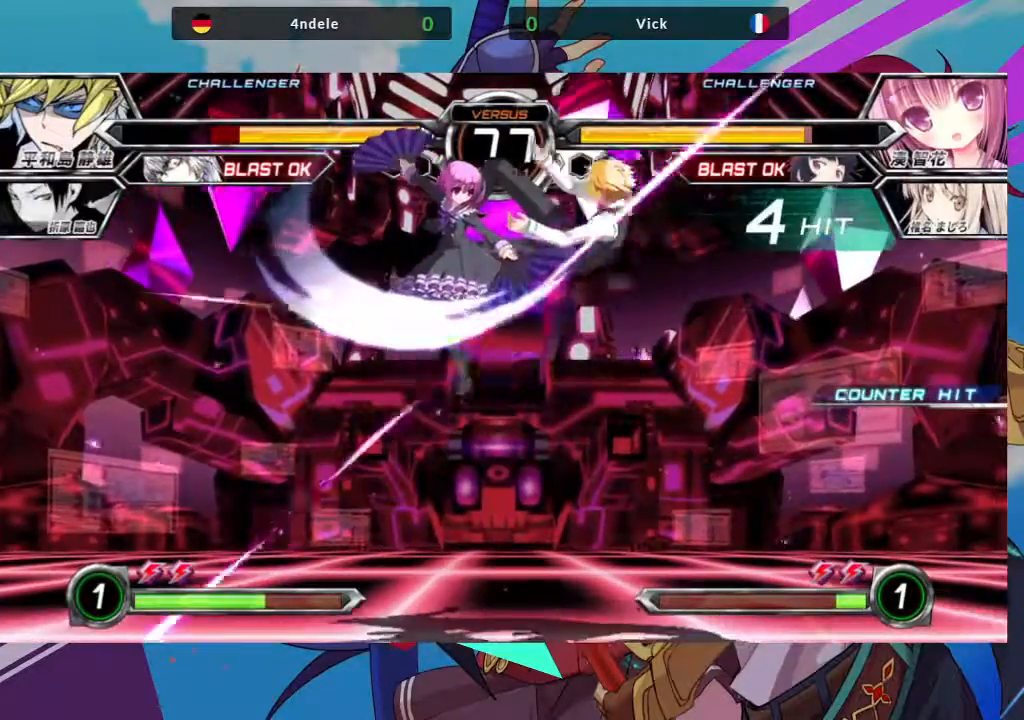
{"buttons": [], "left_stick": "left", "events": [[400, "left_stick", "left"]]}
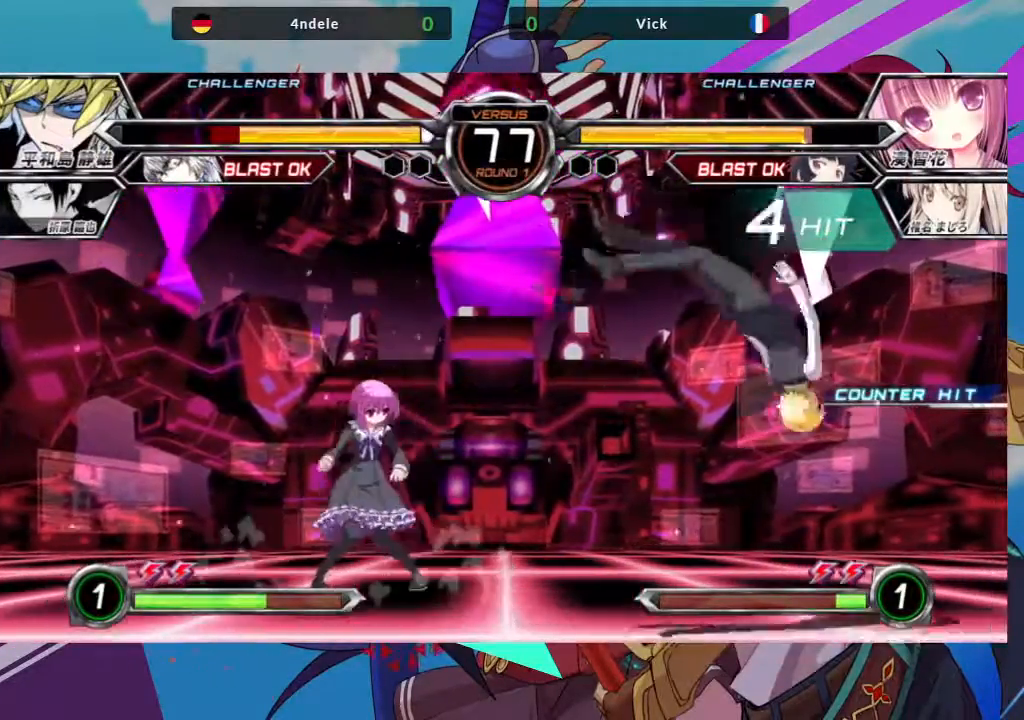
{"buttons": [], "left_stick": "center", "events": [[17, "left_stick", "down-right"], [117, "SQUARE", "down"], [167, "SQUARE", "up"], [167, "left_stick", "center"]]}
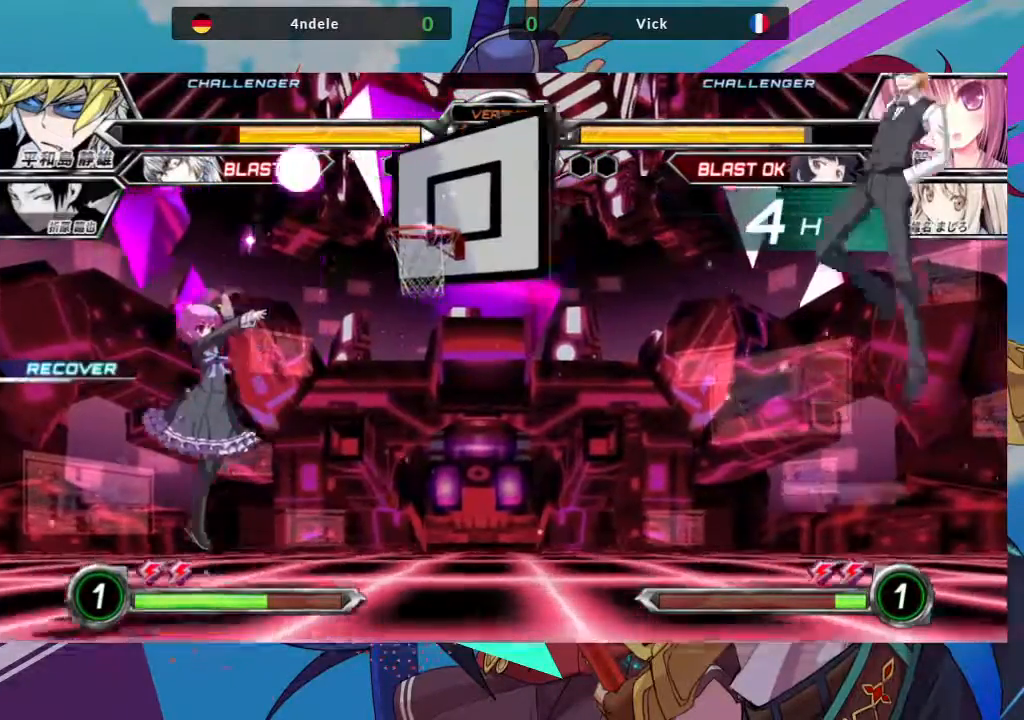
{"buttons": [], "left_stick": "left", "events": [[133, "left_stick", "left"]]}
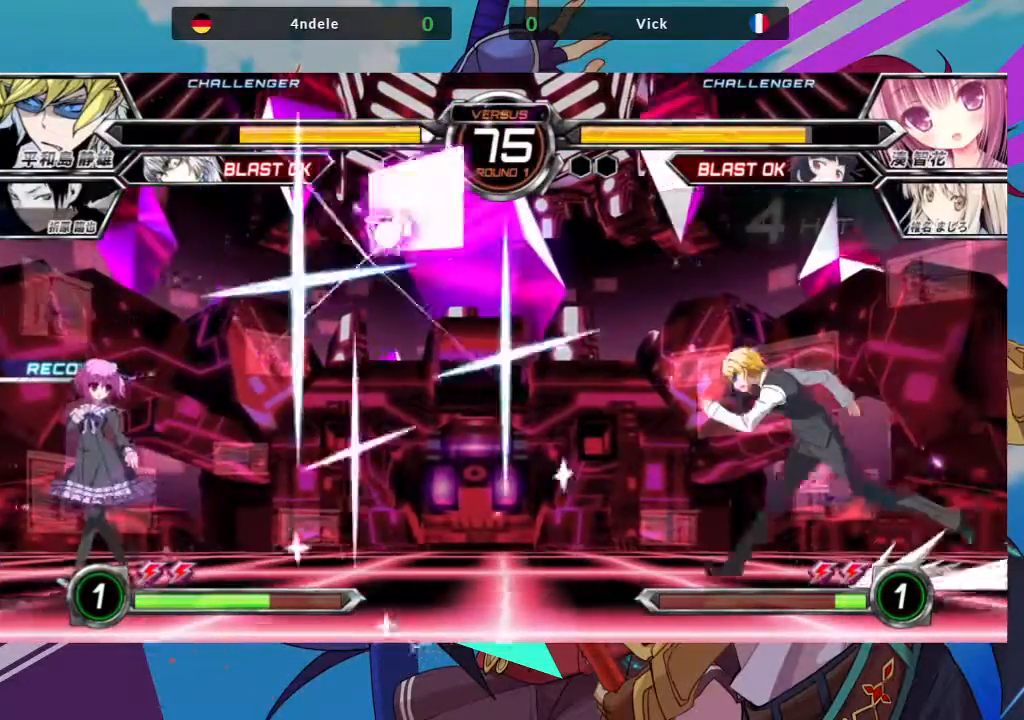
{"buttons": [], "left_stick": "up-left", "events": [[417, "left_stick", "up-left"]]}
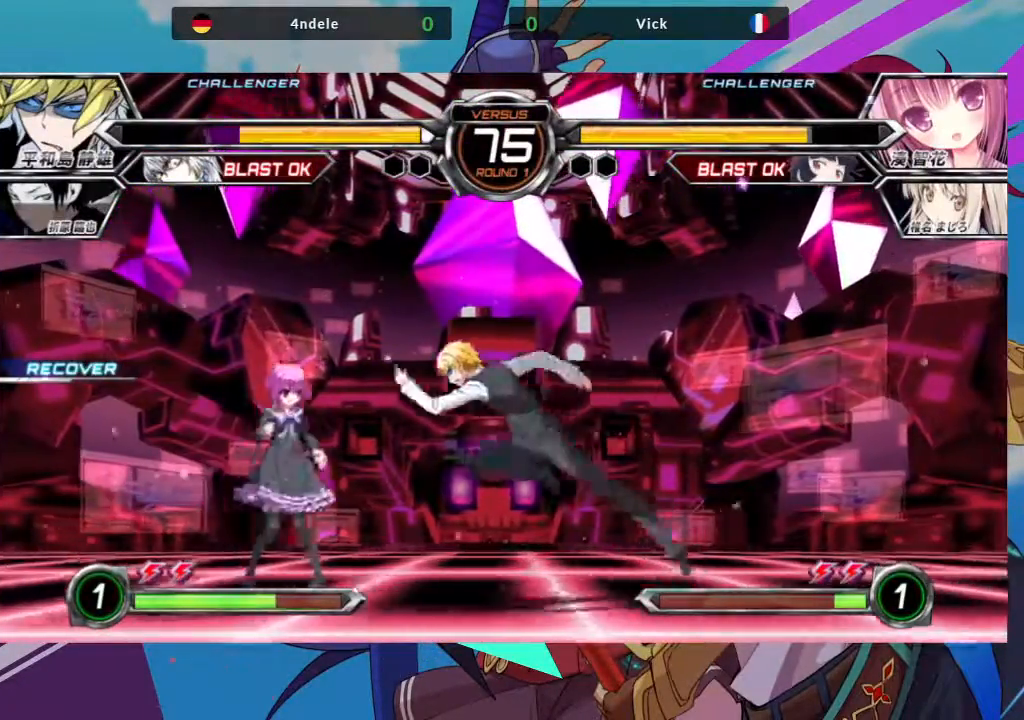
{"buttons": [], "left_stick": "center", "events": [[233, "R1", "down"], [250, "left_stick", "center"], [450, "R1", "up"]]}
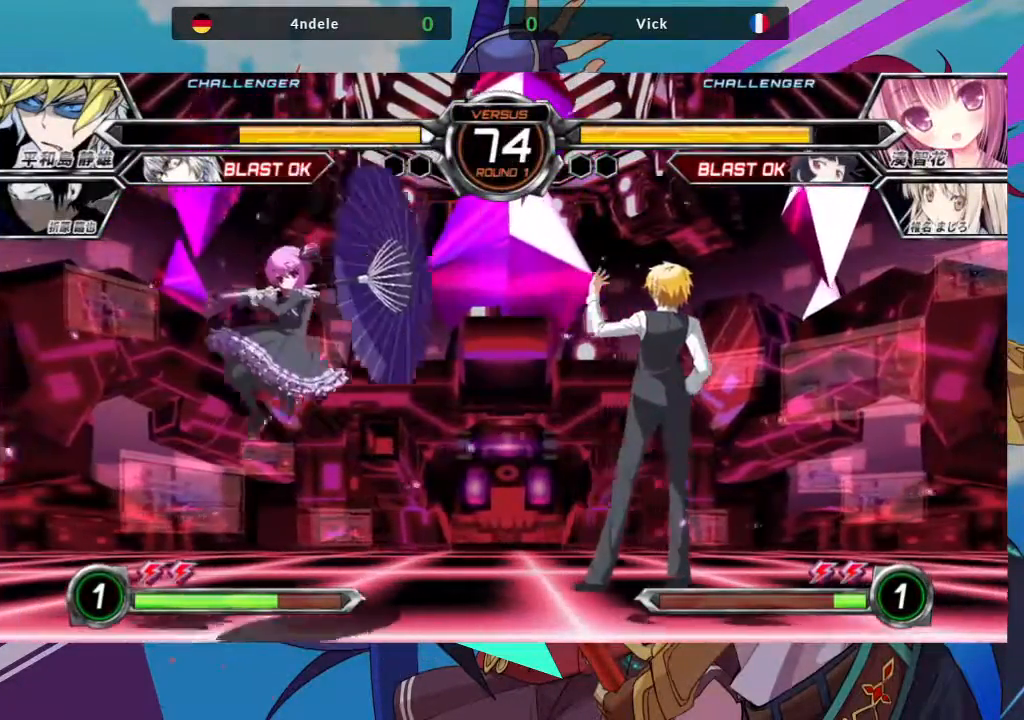
{"buttons": [], "left_stick": "center", "events": [[150, "left_stick", "up-right"], [417, "left_stick", "center"]]}
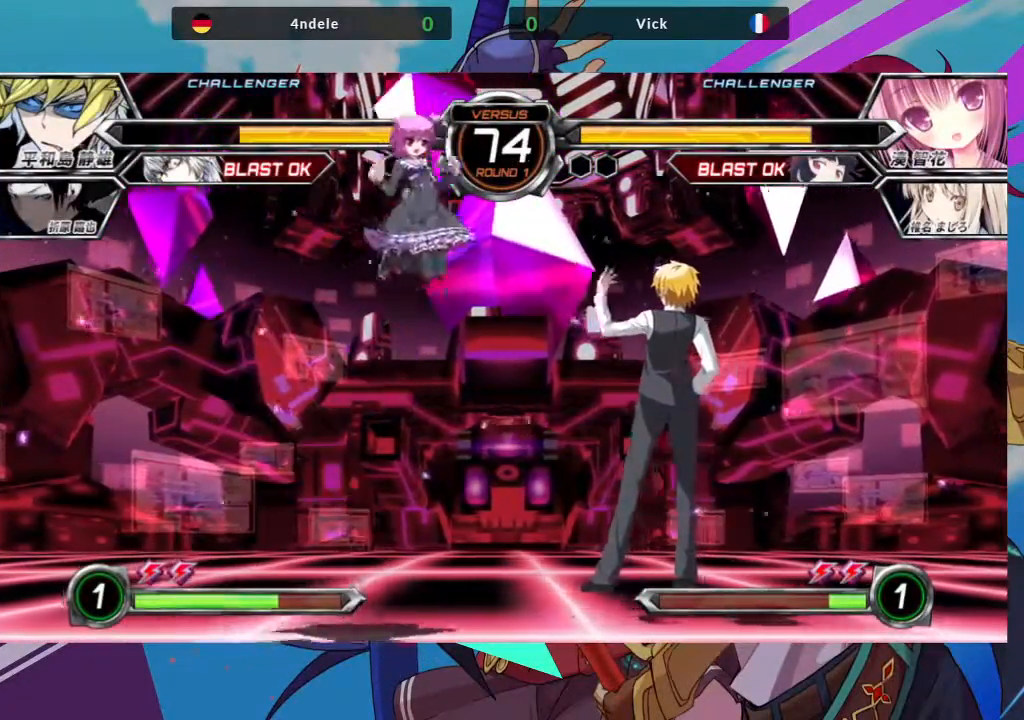
{"buttons": [], "left_stick": "center", "events": [[50, "R1", "down"], [183, "R1", "up"]]}
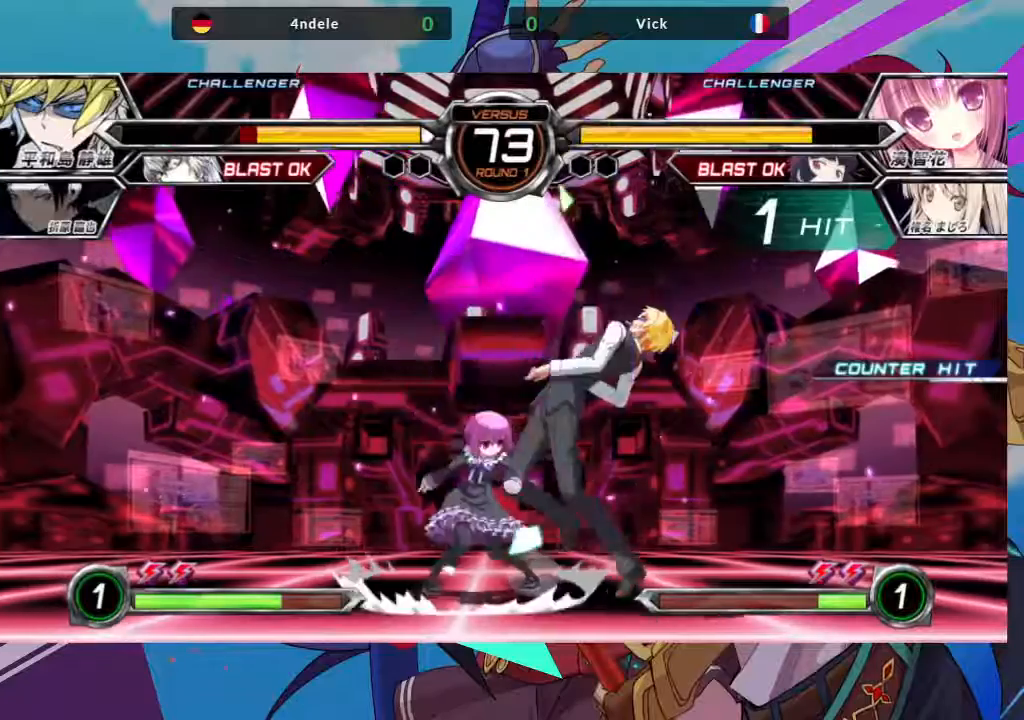
{"buttons": [], "left_stick": "down-left", "events": [[150, "left_stick", "right"], [367, "SQUARE", "down"], [417, "left_stick", "down-left"], [467, "SQUARE", "up"]]}
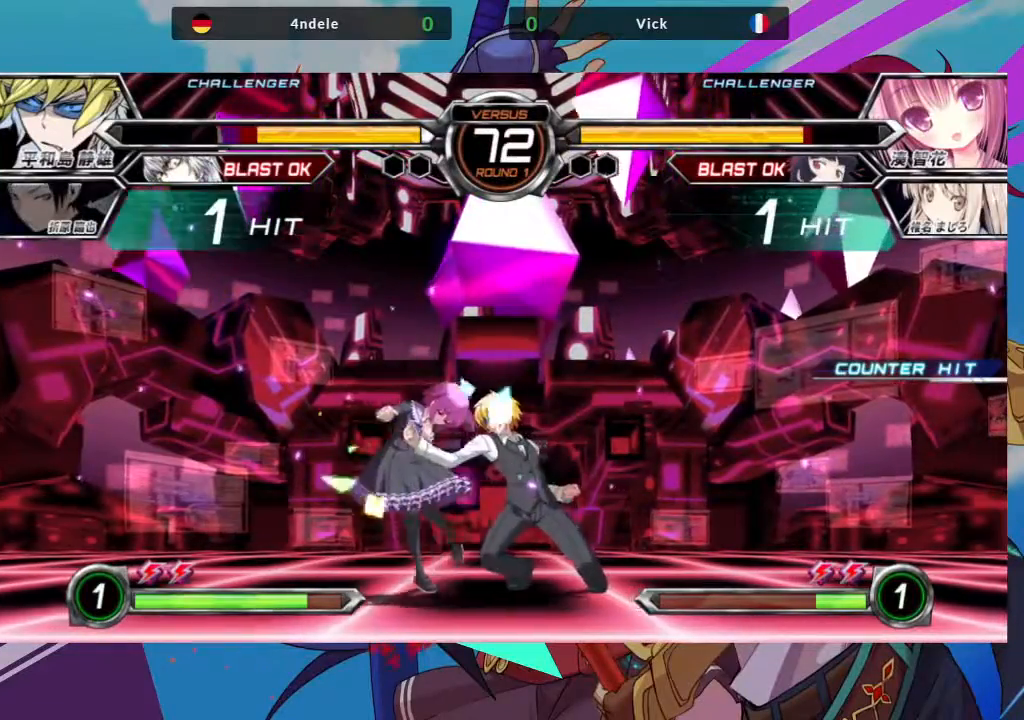
{"buttons": [], "left_stick": "down-left", "events": [[67, "SQUARE", "down"], [133, "SQUARE", "up"]]}
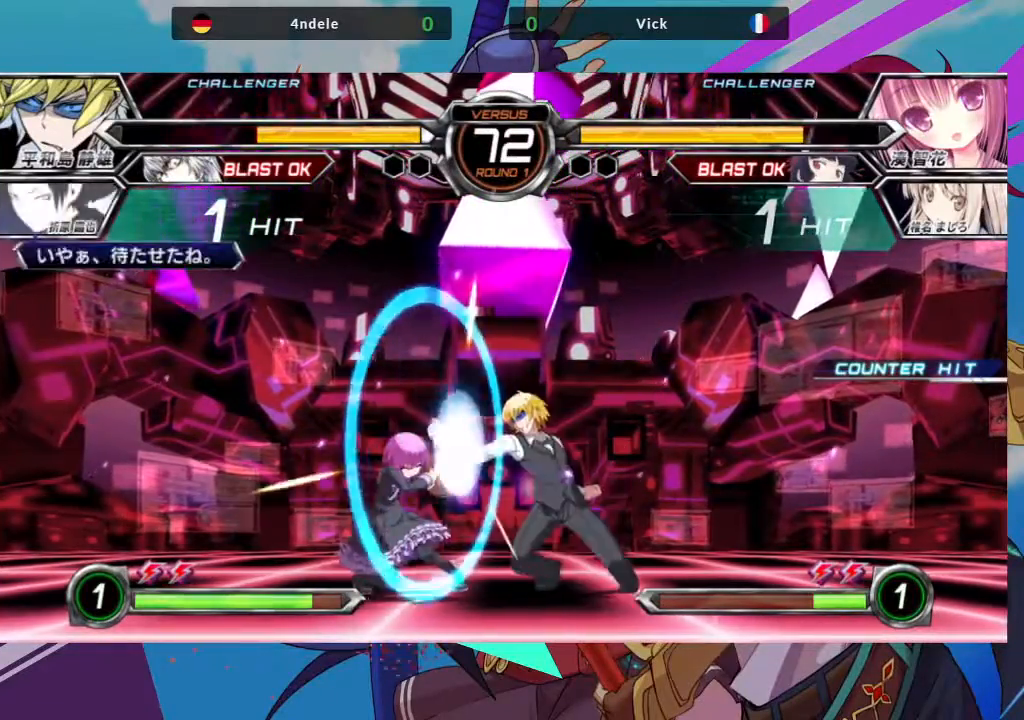
{"buttons": [], "left_stick": "down-left", "events": []}
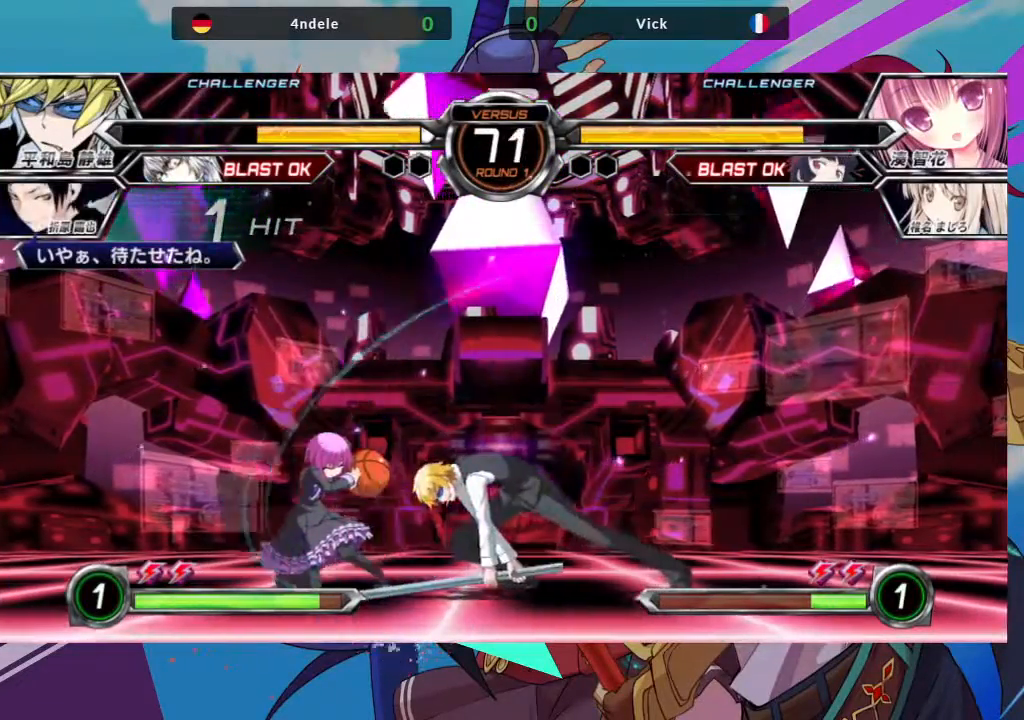
{"buttons": [], "left_stick": "right", "events": [[300, "left_stick", "right"], [350, "SQUARE", "down"], [350, "TRIANGLE", "down"], [450, "SQUARE", "up"], [467, "TRIANGLE", "up"]]}